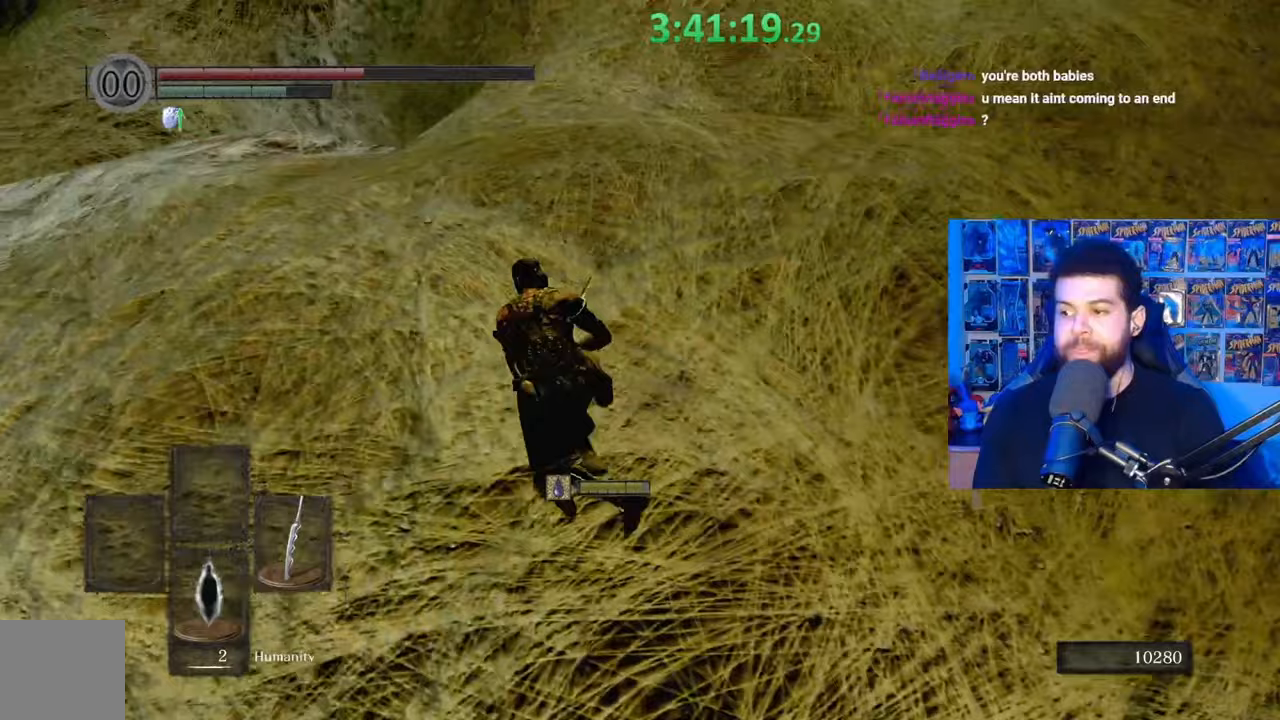
Gameplay with a controller (Xbox layout); each line is a JSON object with the inputs held at the frame after it. "events" lists button and stick changes between this image and that frame as [ms after this image, input, new state], when the widget could be followed in between.
{"buttons": ["B"], "left_stick": "up-left", "right_stick": "center", "events": [[33, "right_stick", "up"], [117, "right_stick", "center"]]}
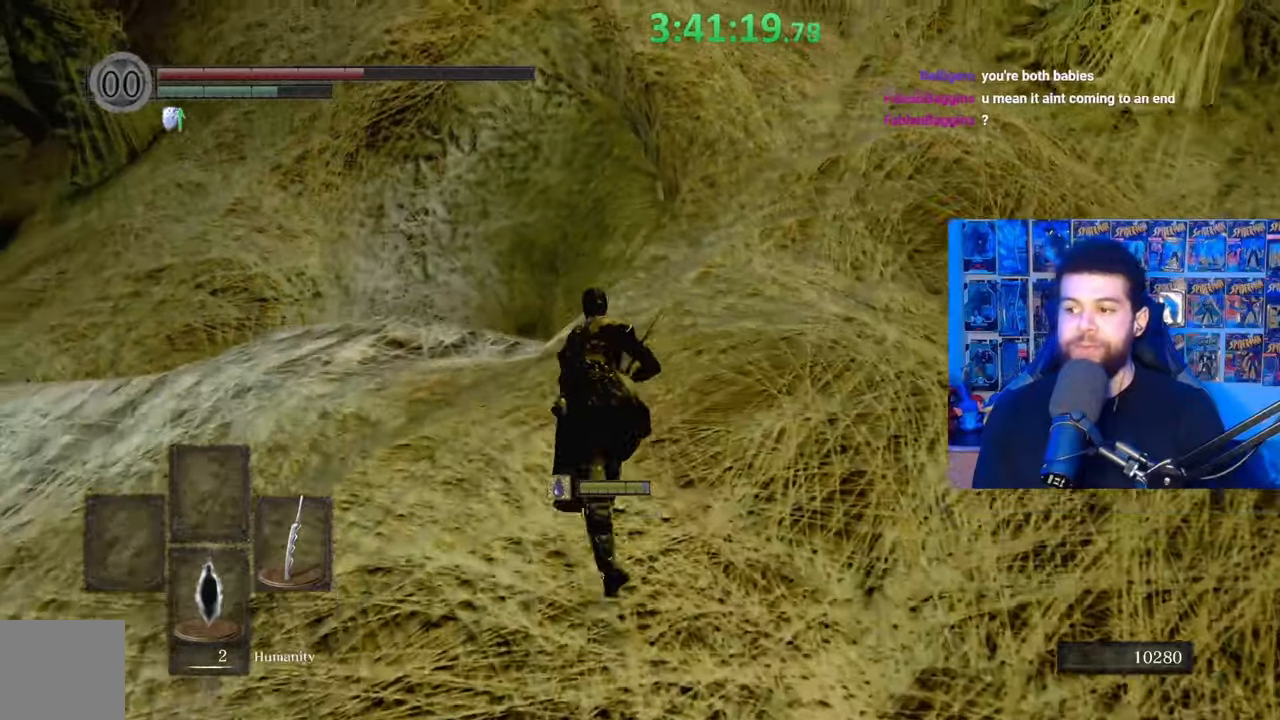
{"buttons": ["B"], "left_stick": "up", "right_stick": "center", "events": [[133, "left_stick", "up"]]}
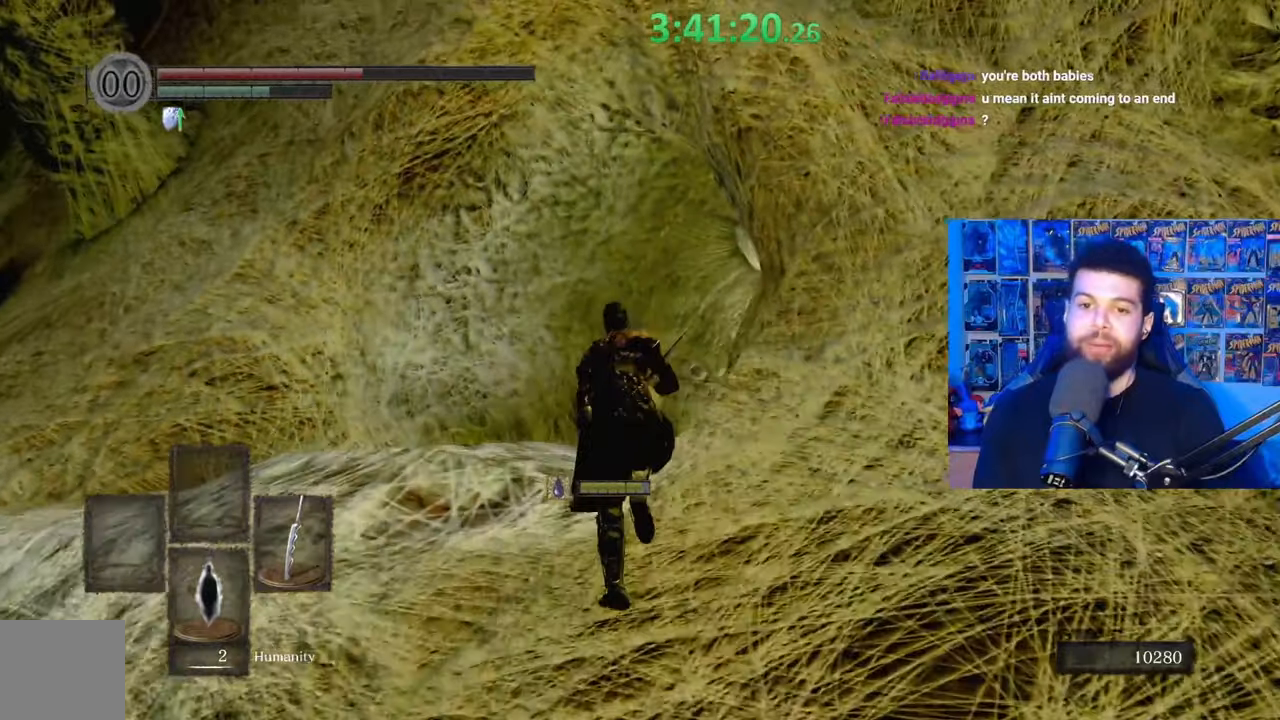
{"buttons": ["B"], "left_stick": "up", "right_stick": "center", "events": [[83, "B", "up"], [183, "B", "down"]]}
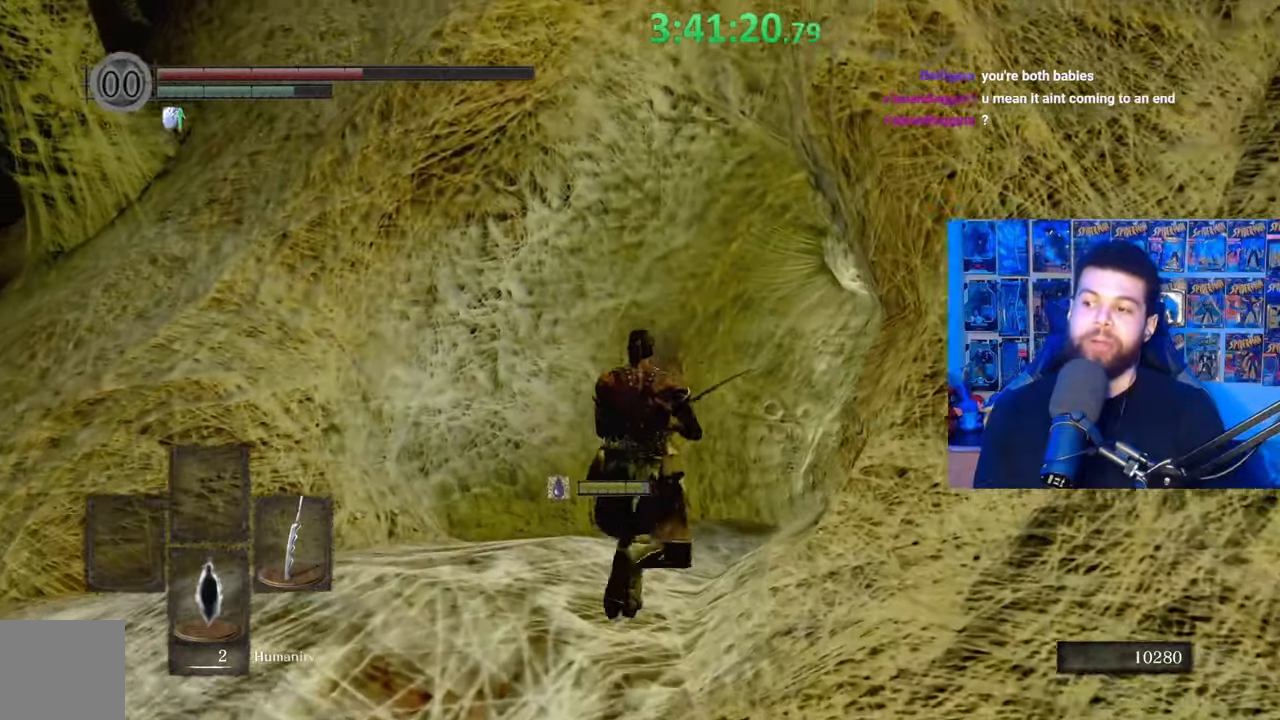
{"buttons": ["B"], "left_stick": "up-left", "right_stick": "center", "events": [[33, "right_stick", "right"], [267, "right_stick", "center"], [433, "left_stick", "up-left"]]}
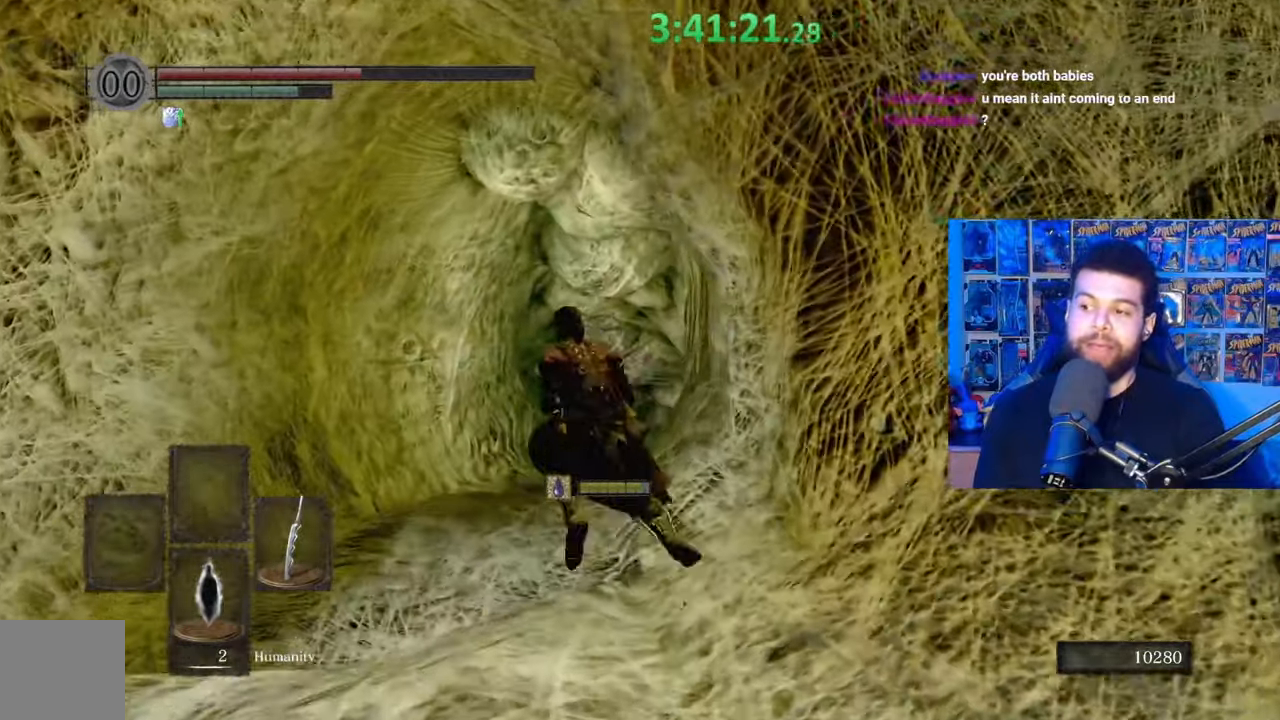
{"buttons": ["B"], "left_stick": "up-left", "right_stick": "center", "events": [[133, "right_stick", "down-right"], [317, "right_stick", "center"]]}
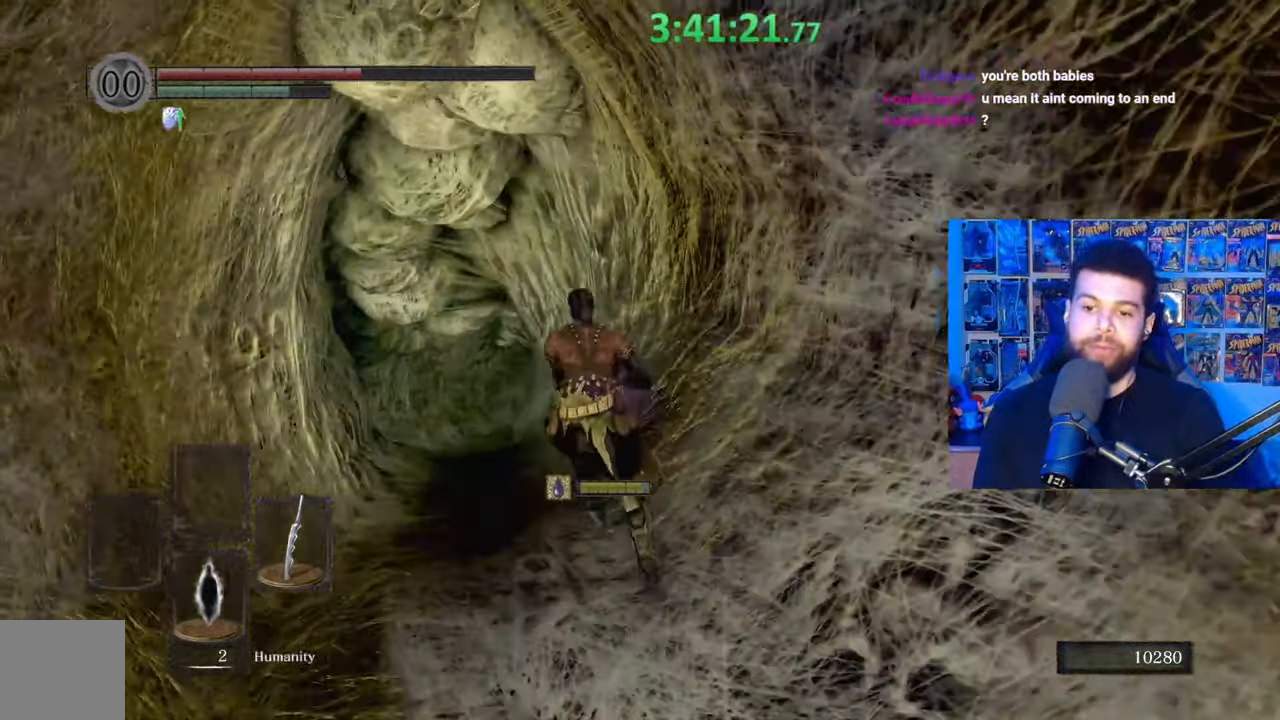
{"buttons": ["B"], "left_stick": "up-left", "right_stick": "center", "events": [[333, "B", "up"], [433, "B", "down"]]}
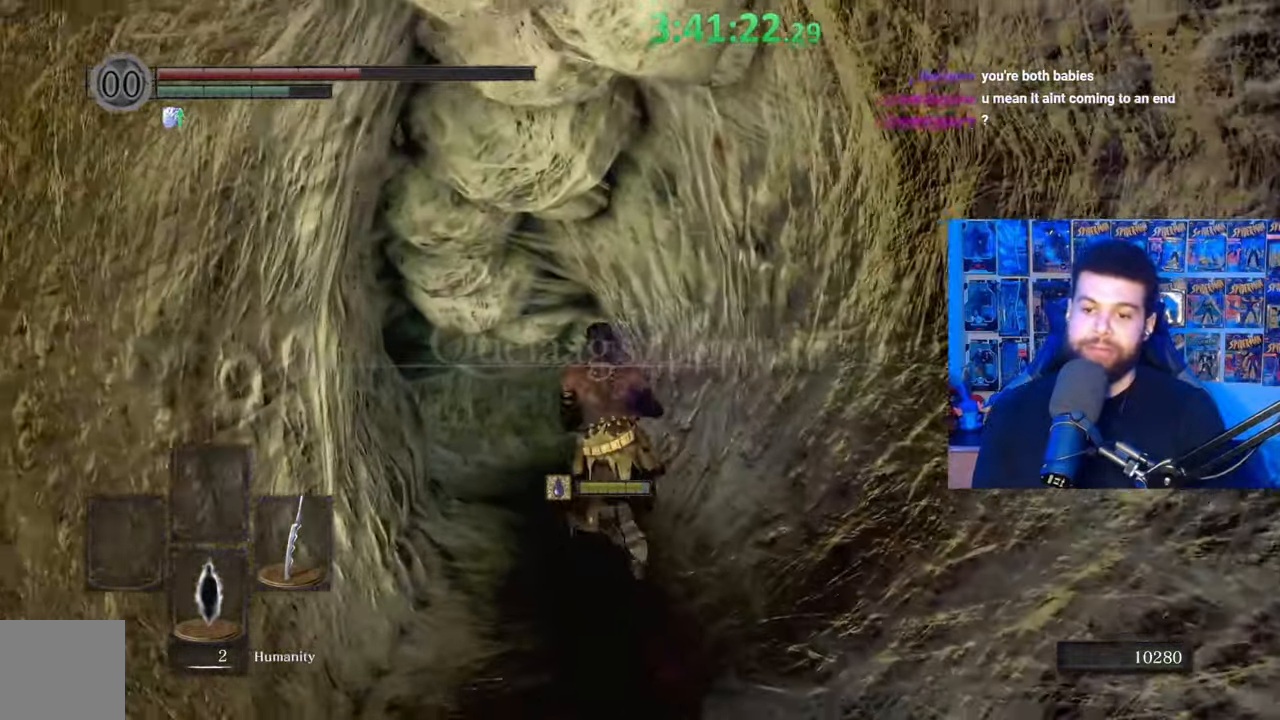
{"buttons": ["B"], "left_stick": "up-left", "right_stick": "center", "events": [[283, "left_stick", "up"], [283, "right_stick", "down-right"], [483, "left_stick", "up-left"], [483, "right_stick", "center"]]}
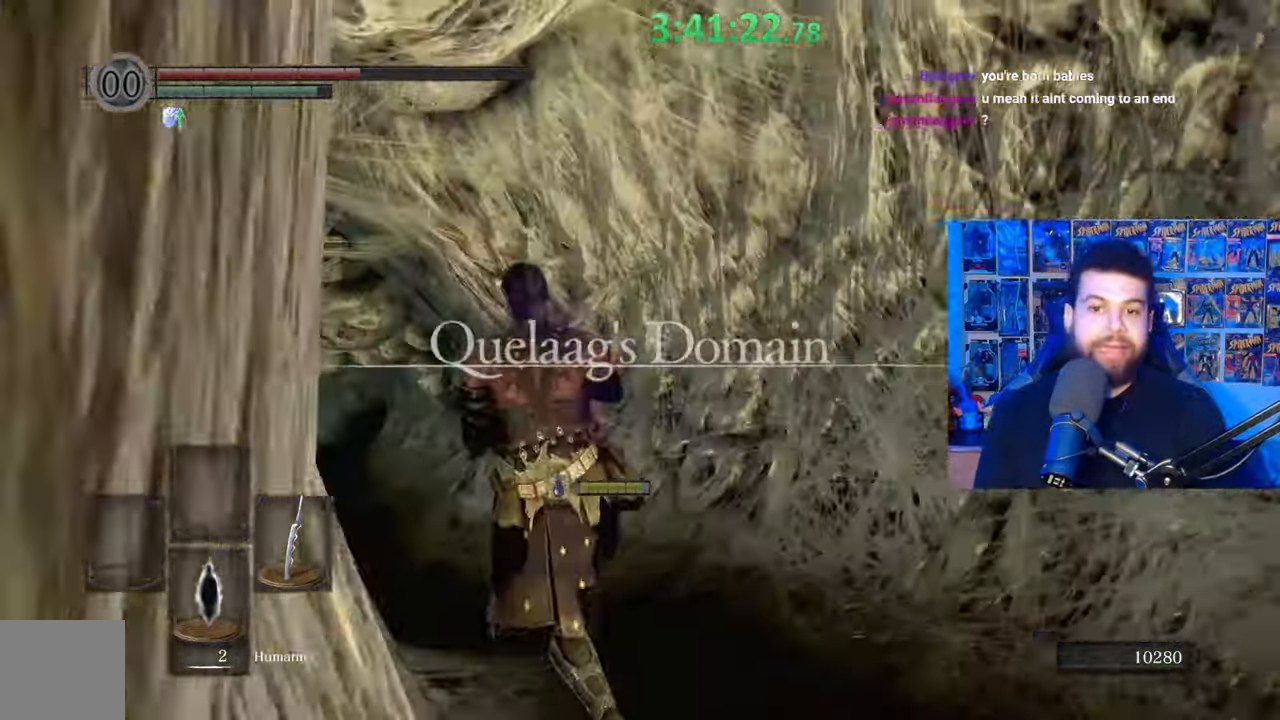
{"buttons": [], "left_stick": "up-left", "right_stick": "center", "events": [[233, "B", "up"]]}
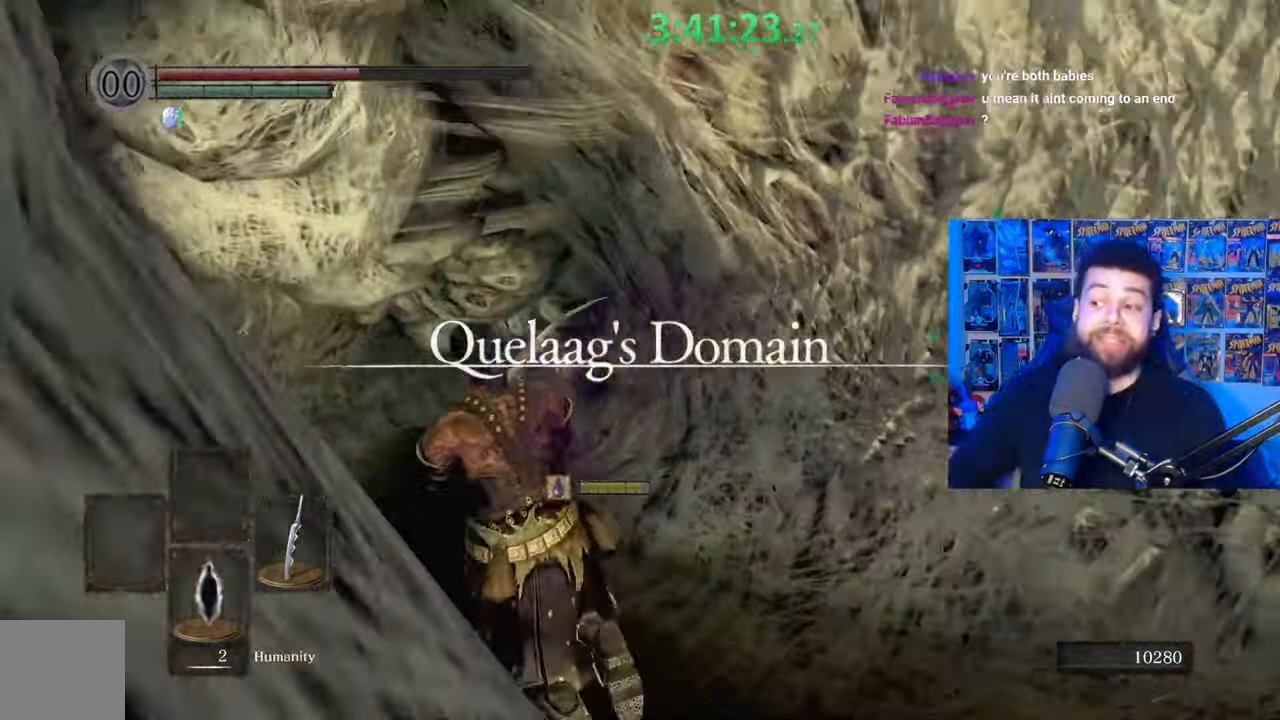
{"buttons": [], "left_stick": "up", "right_stick": "center", "events": [[367, "left_stick", "up"]]}
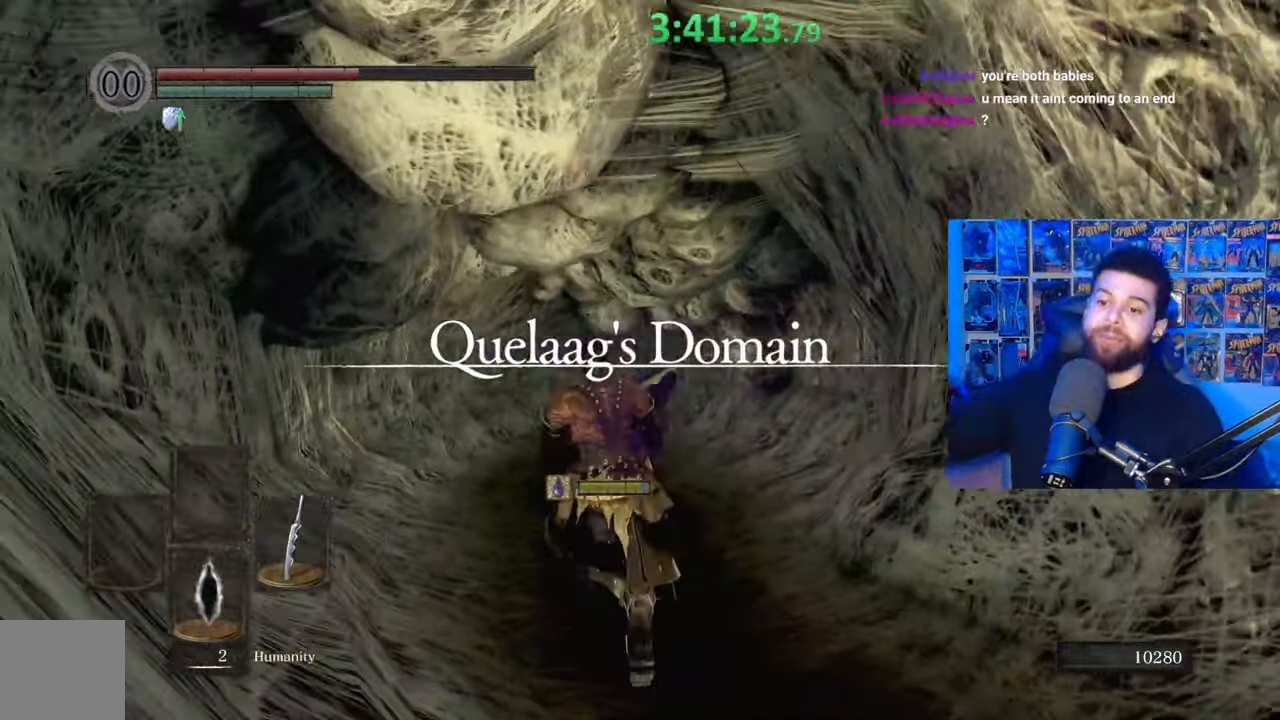
{"buttons": [], "left_stick": "up", "right_stick": "center", "events": []}
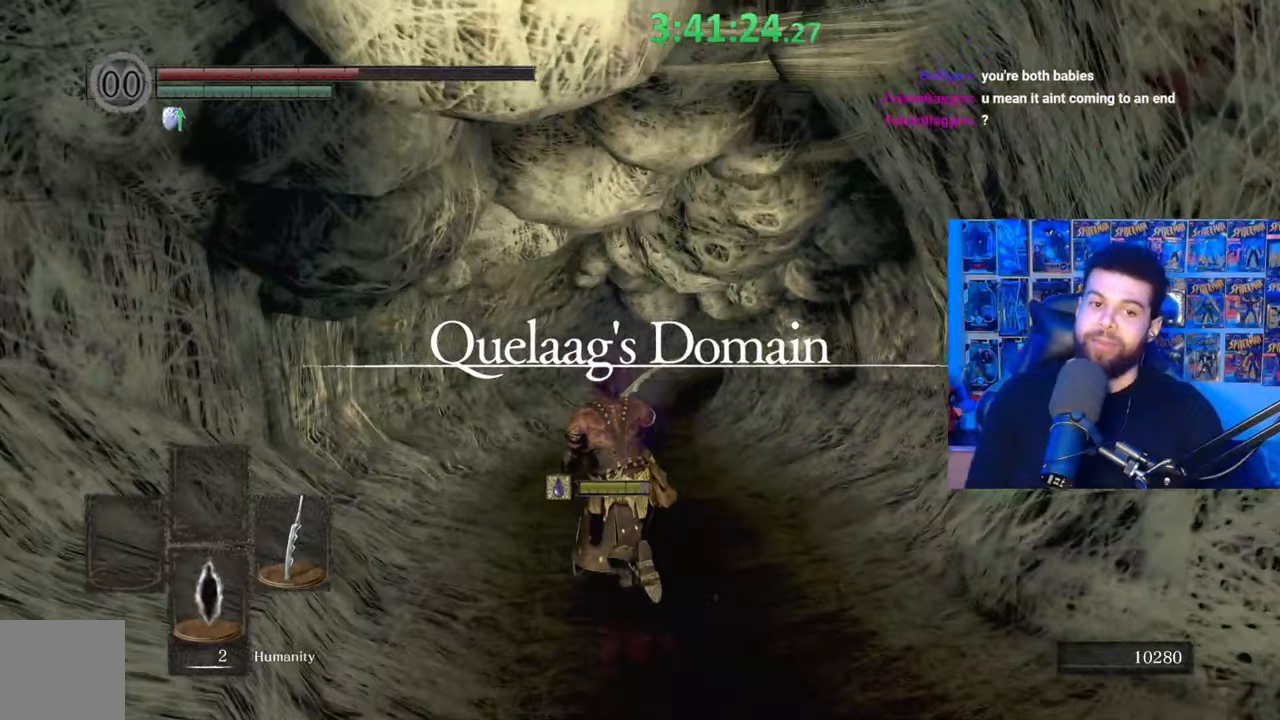
{"buttons": [], "left_stick": "up", "right_stick": "down-right", "events": [[383, "right_stick", "down-right"]]}
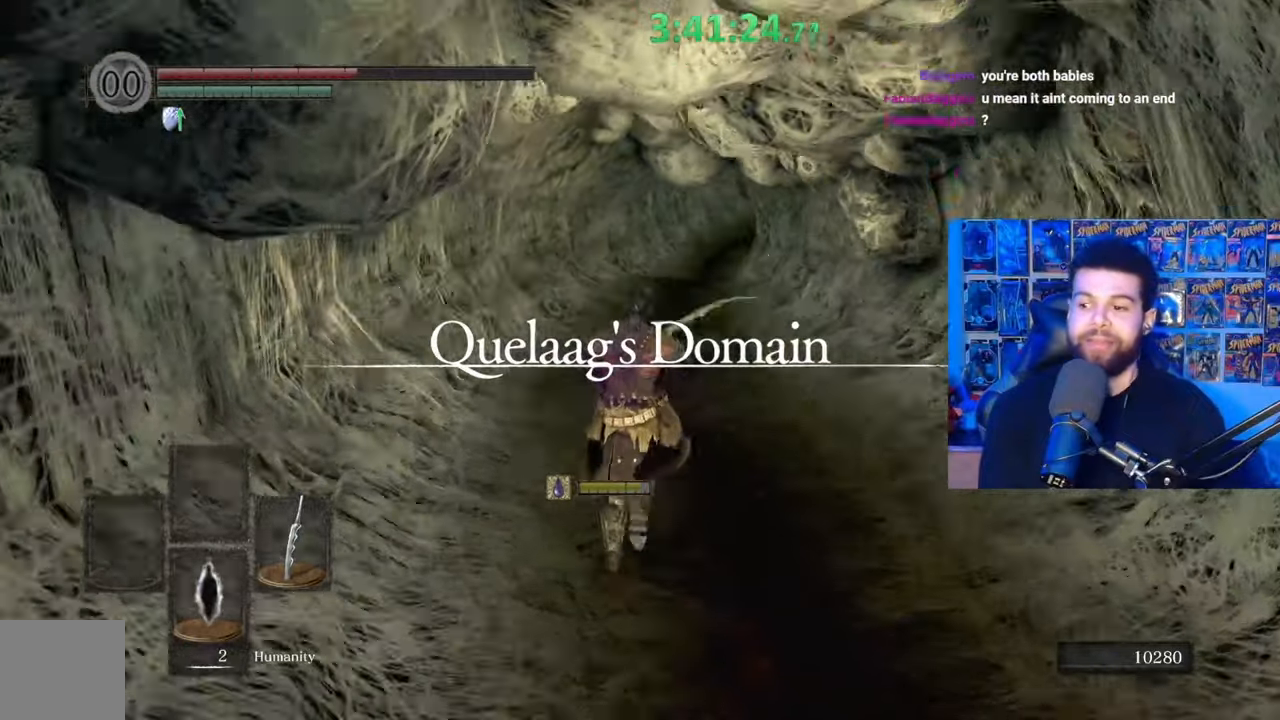
{"buttons": ["B"], "left_stick": "up", "right_stick": "center", "events": [[17, "right_stick", "center"], [67, "B", "down"]]}
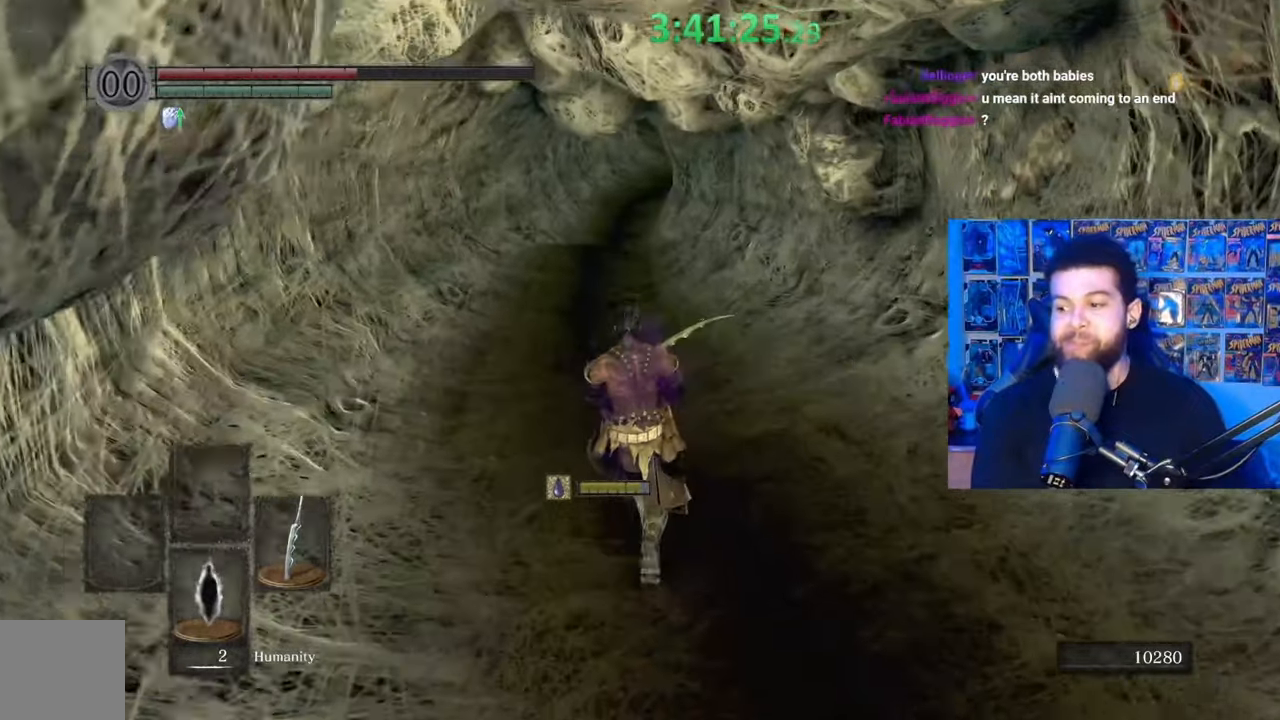
{"buttons": ["B"], "left_stick": "up", "right_stick": "center", "events": []}
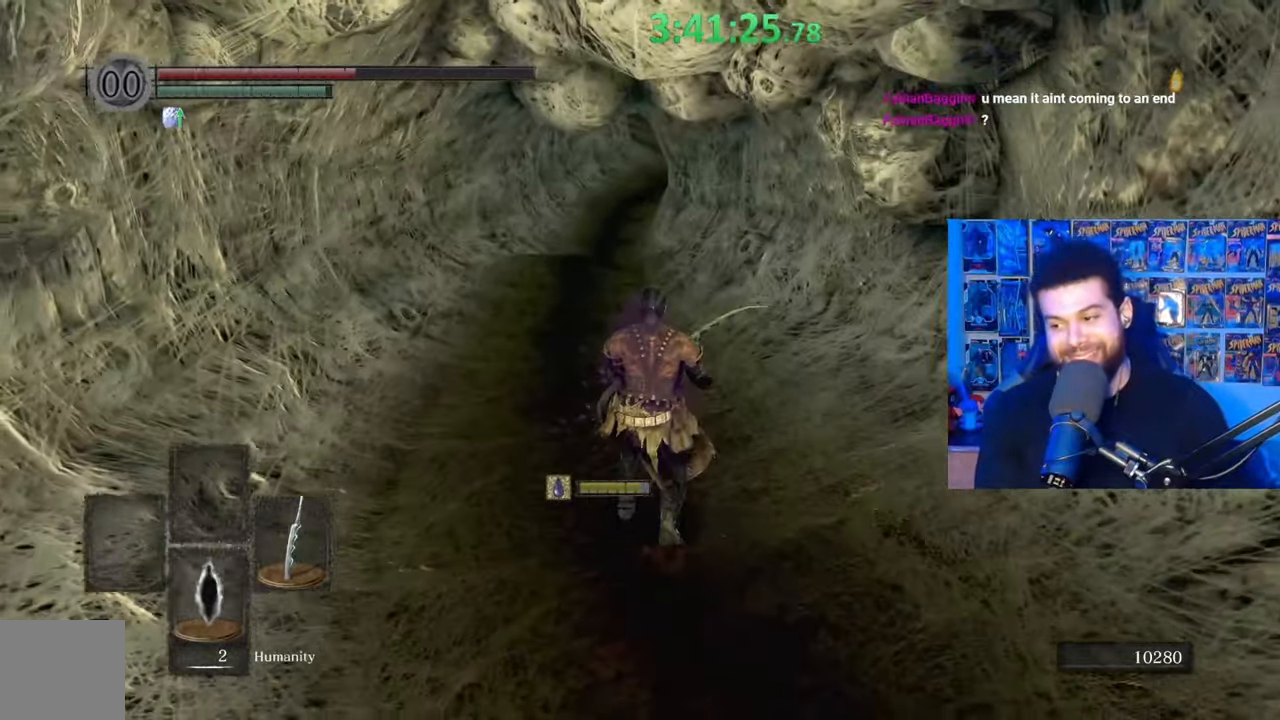
{"buttons": ["B"], "left_stick": "up", "right_stick": "down", "events": [[433, "right_stick", "down"]]}
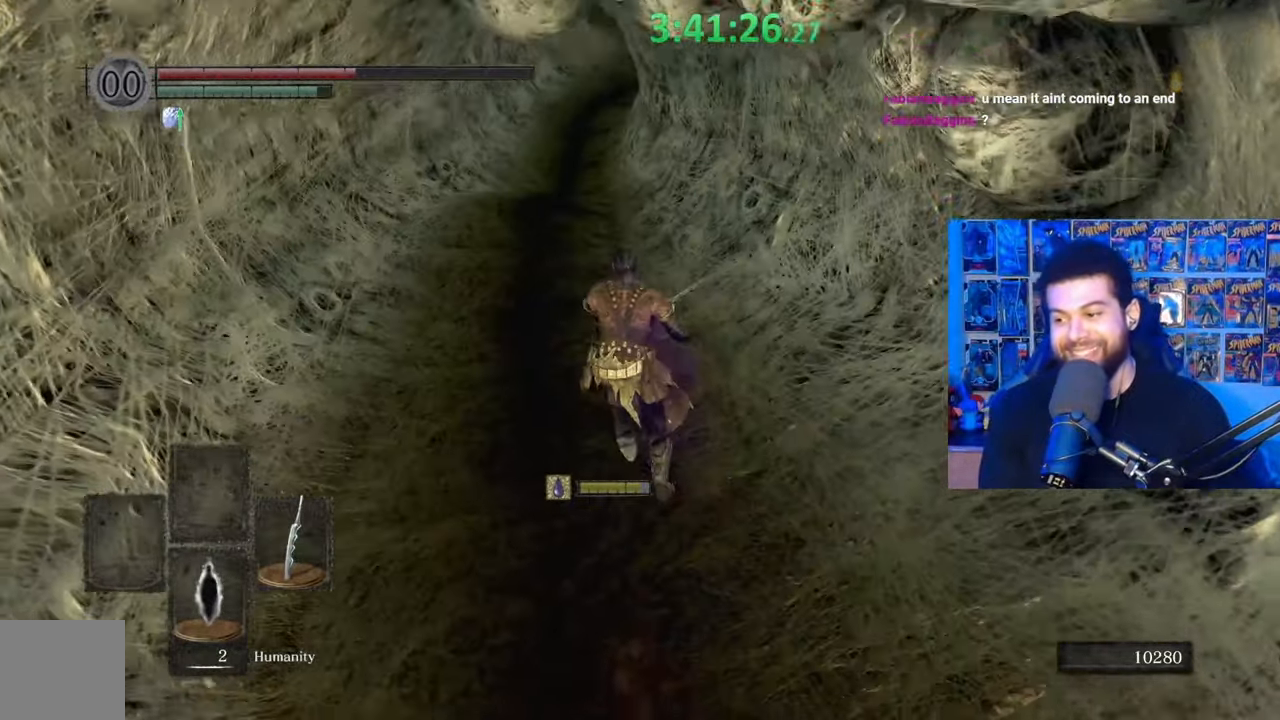
{"buttons": ["B"], "left_stick": "up", "right_stick": "center", "events": [[33, "right_stick", "center"], [217, "right_stick", "up"], [317, "right_stick", "center"]]}
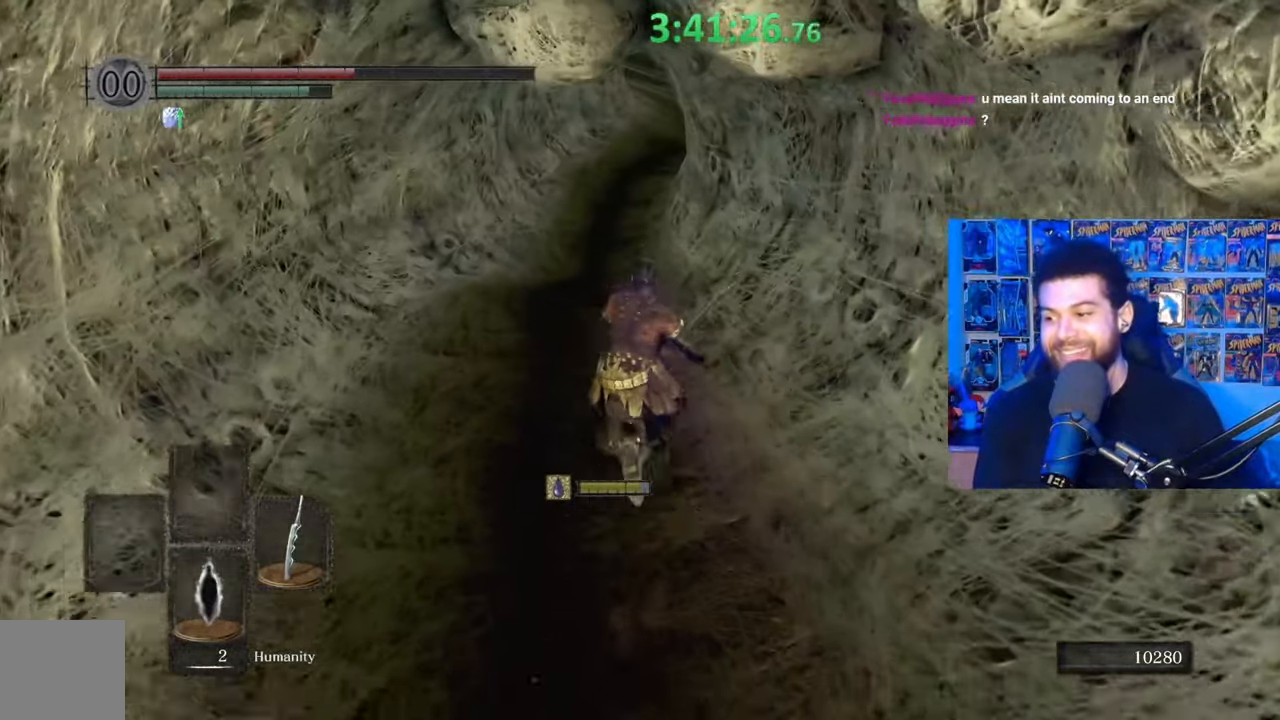
{"buttons": ["B"], "left_stick": "up", "right_stick": "center", "events": [[317, "B", "up"], [433, "B", "down"]]}
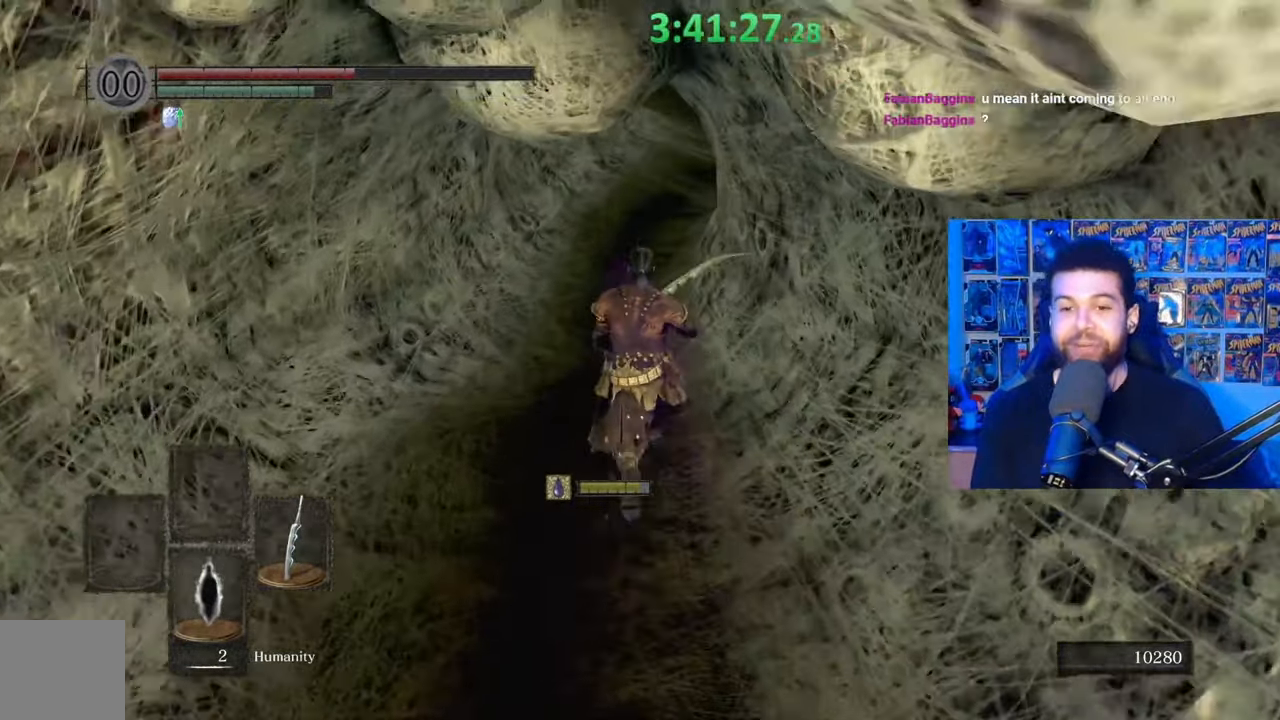
{"buttons": ["B"], "left_stick": "up", "right_stick": "center", "events": []}
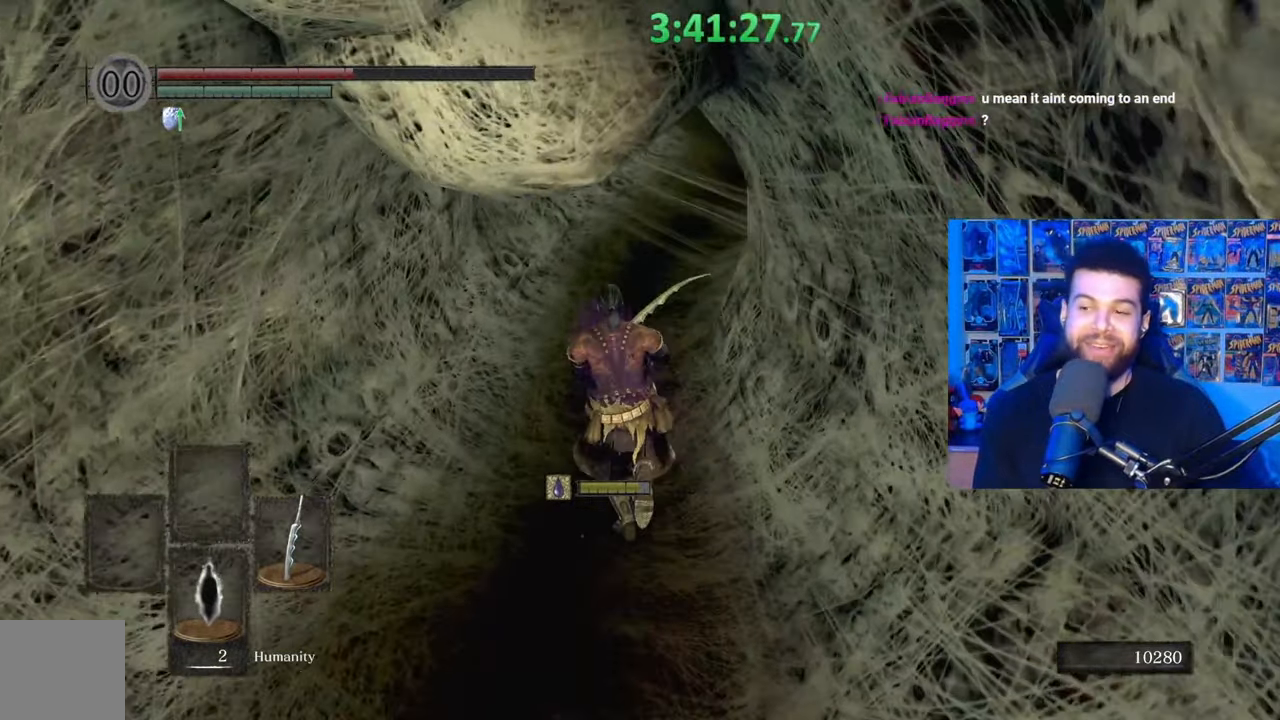
{"buttons": ["B"], "left_stick": "up", "right_stick": "down-right", "events": [[83, "right_stick", "up"], [183, "right_stick", "center"], [383, "right_stick", "down-right"]]}
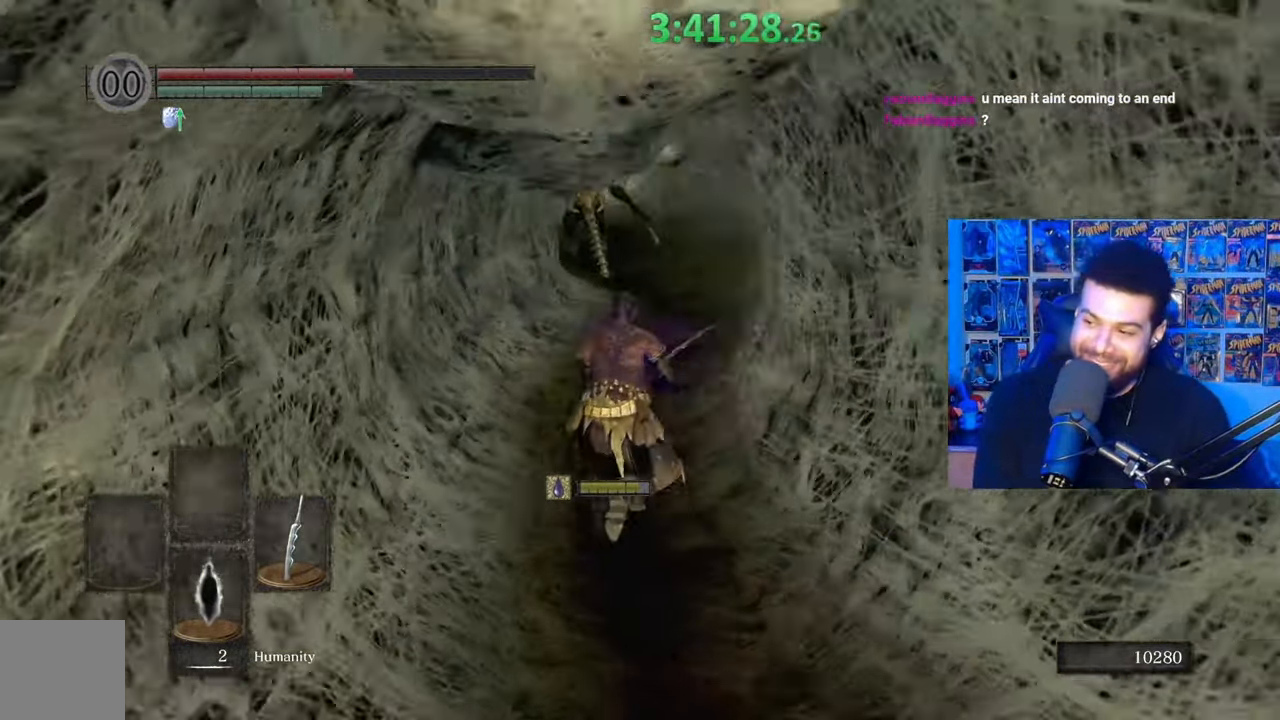
{"buttons": ["B"], "left_stick": "up", "right_stick": "center", "events": [[17, "right_stick", "center"], [217, "right_stick", "up"], [333, "right_stick", "center"]]}
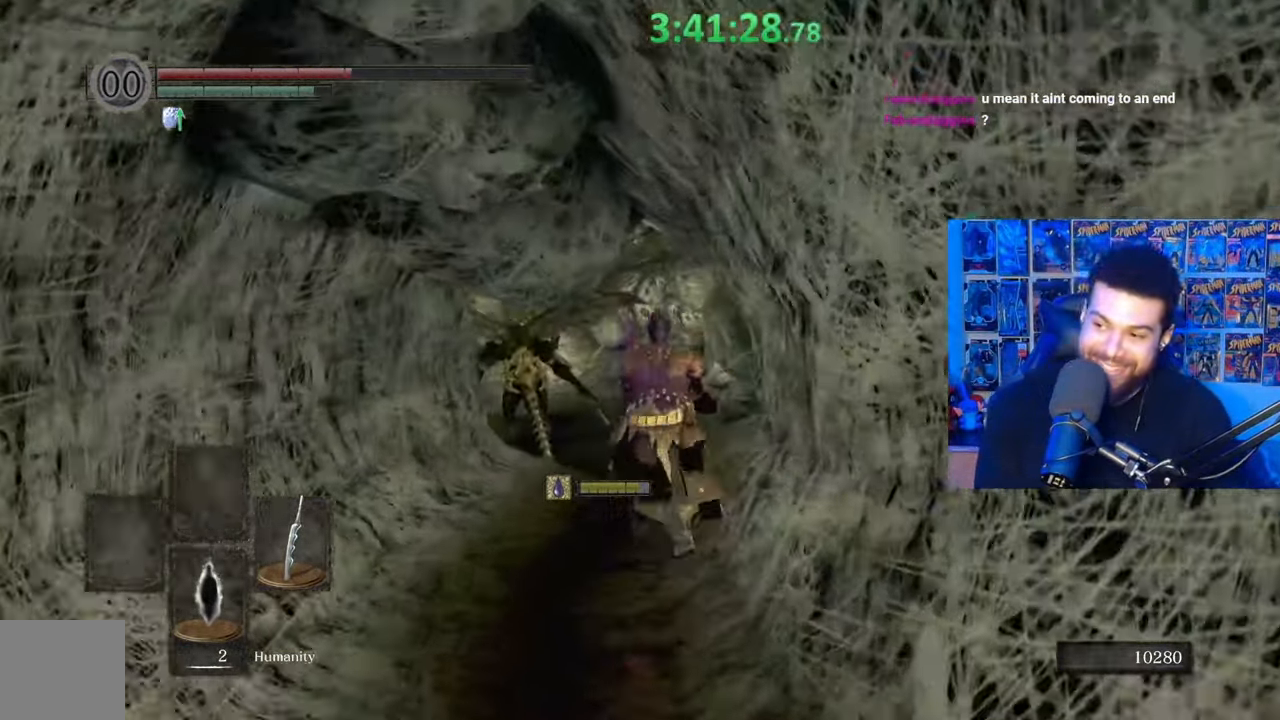
{"buttons": ["B"], "left_stick": "up", "right_stick": "up", "events": [[117, "right_stick", "down"], [233, "right_stick", "center"], [483, "right_stick", "up"]]}
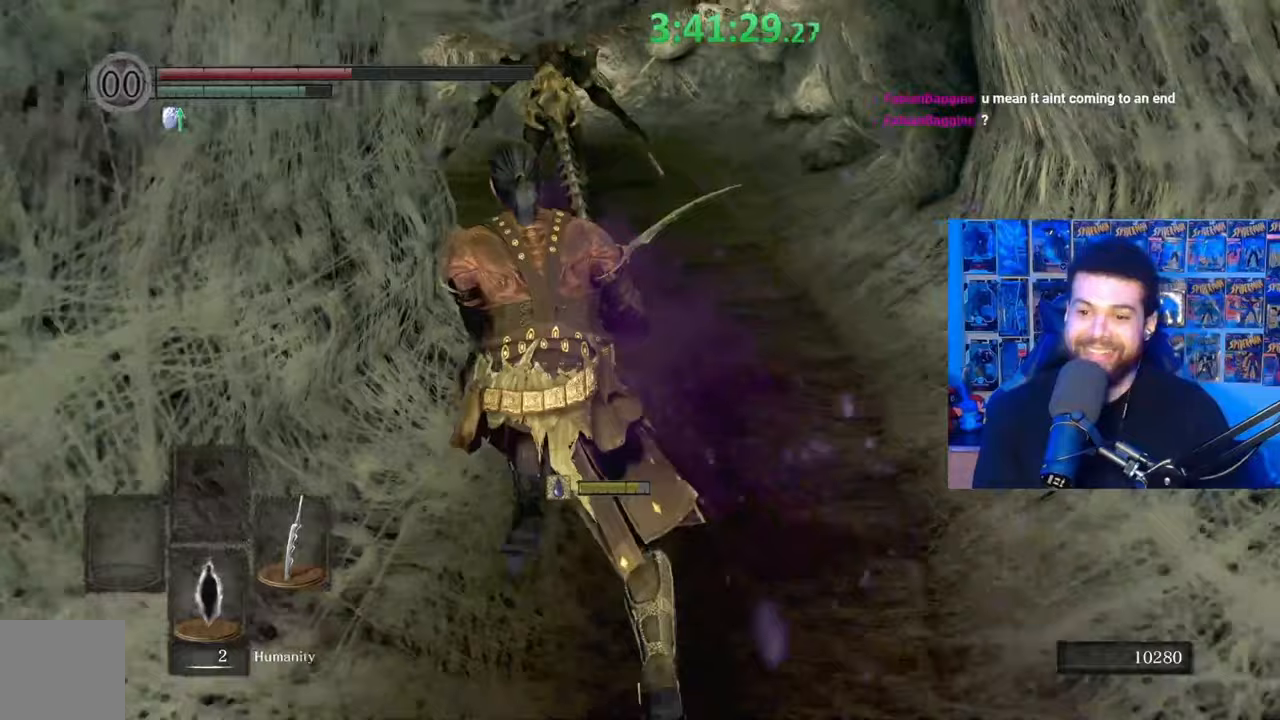
{"buttons": ["B"], "left_stick": "up", "right_stick": "center", "events": [[67, "right_stick", "center"]]}
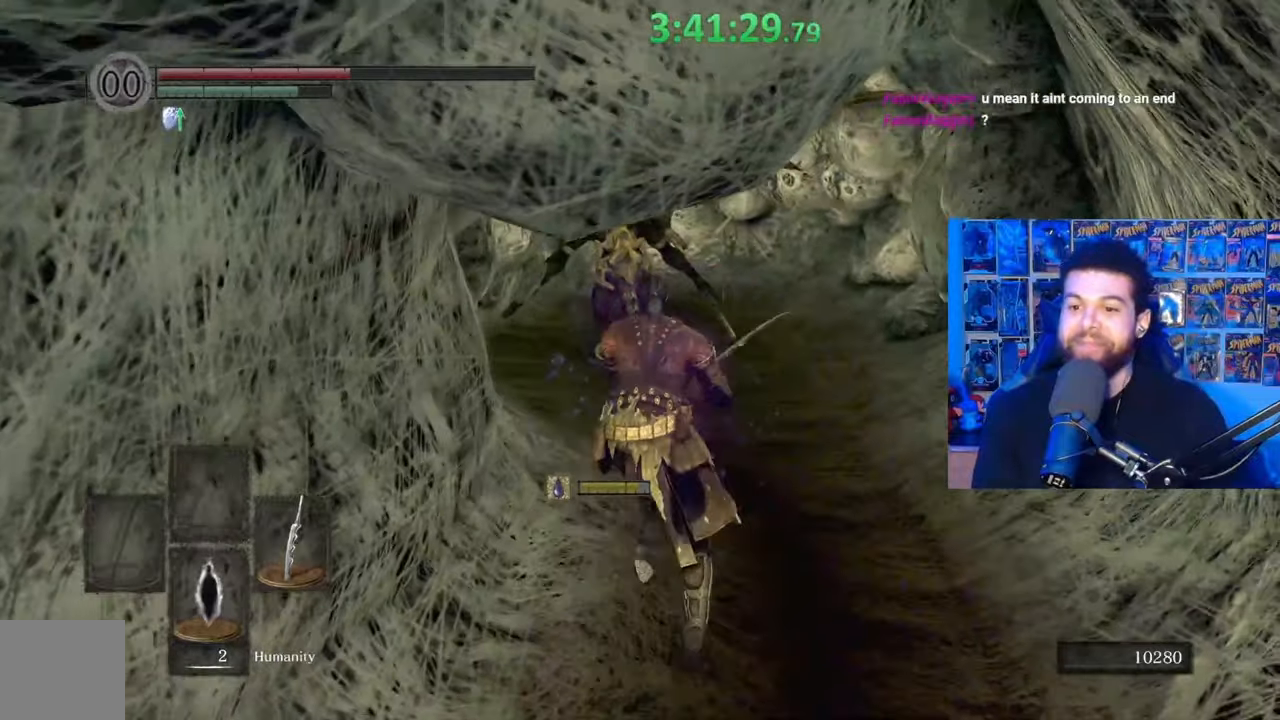
{"buttons": [], "left_stick": "up", "right_stick": "center", "events": [[467, "B", "up"]]}
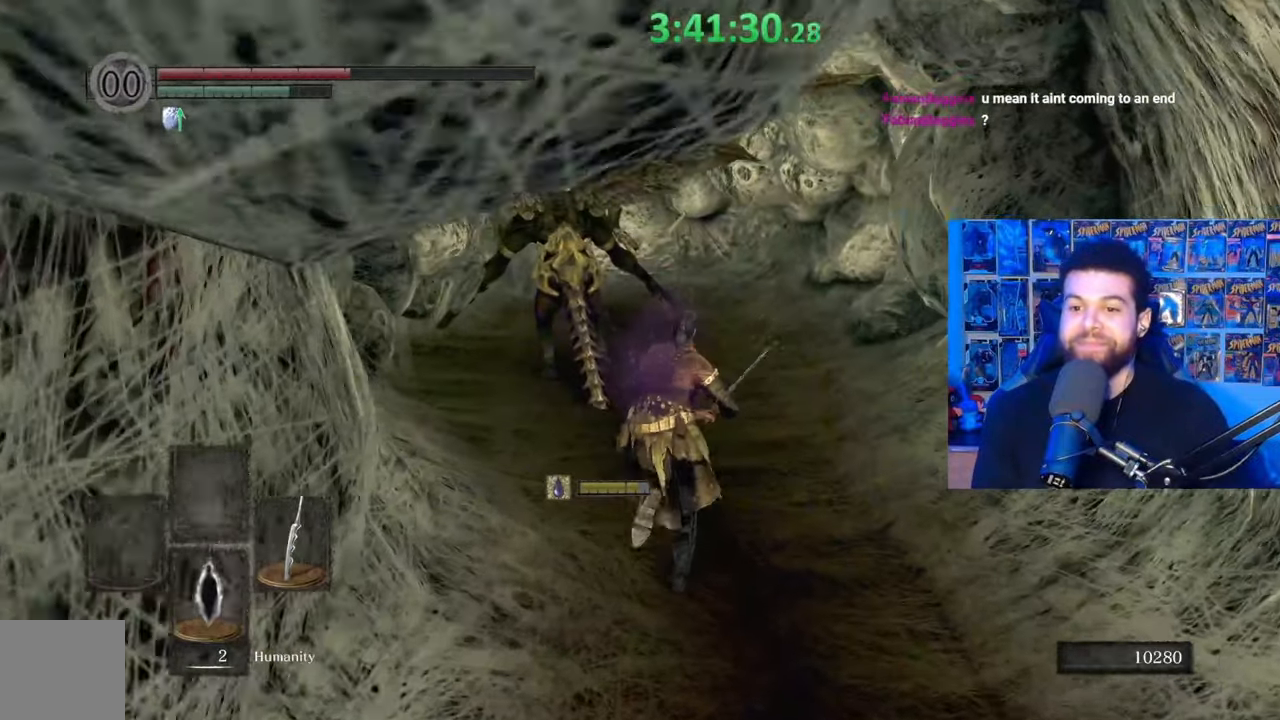
{"buttons": ["B"], "left_stick": "up-right", "right_stick": "center", "events": [[67, "right_stick", "left"], [133, "left_stick", "up-right"], [183, "right_stick", "center"], [283, "B", "down"]]}
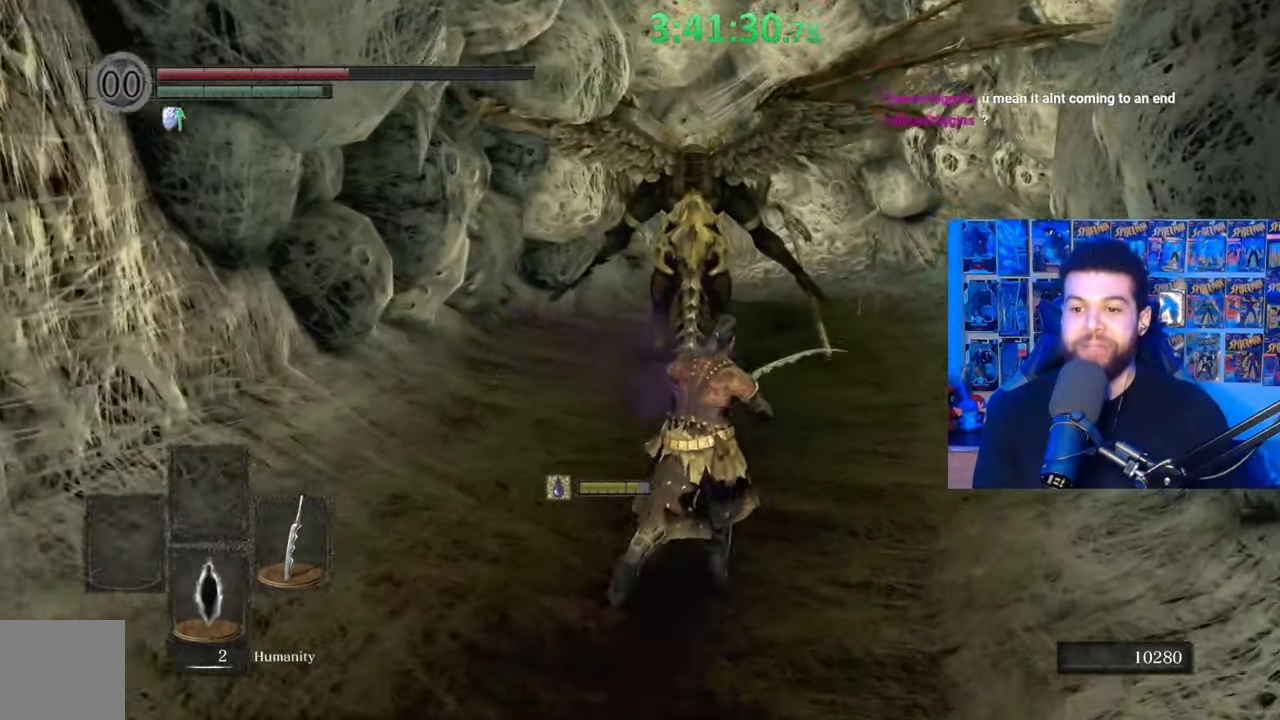
{"buttons": [], "left_stick": "center", "right_stick": "center", "events": [[183, "right_stick", "down-left"], [267, "right_stick", "center"], [317, "left_stick", "up"], [417, "B", "up"], [483, "left_stick", "center"]]}
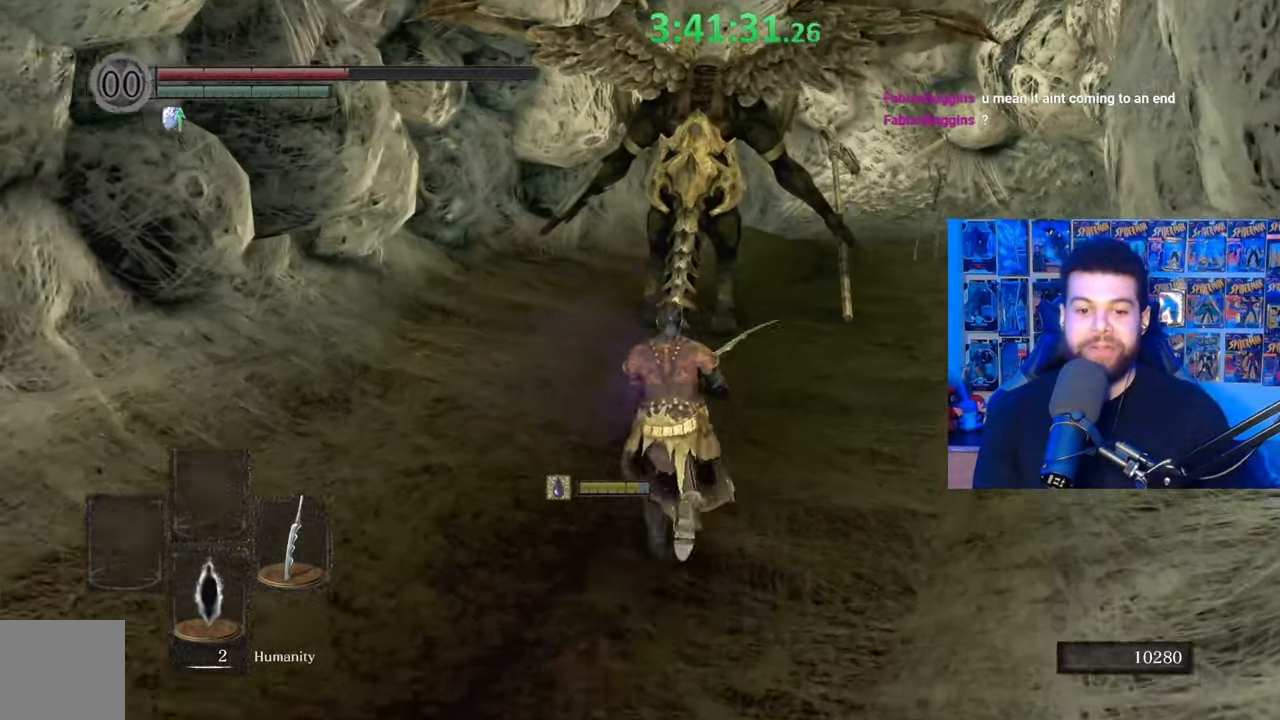
{"buttons": [], "left_stick": "center", "right_stick": "center", "events": []}
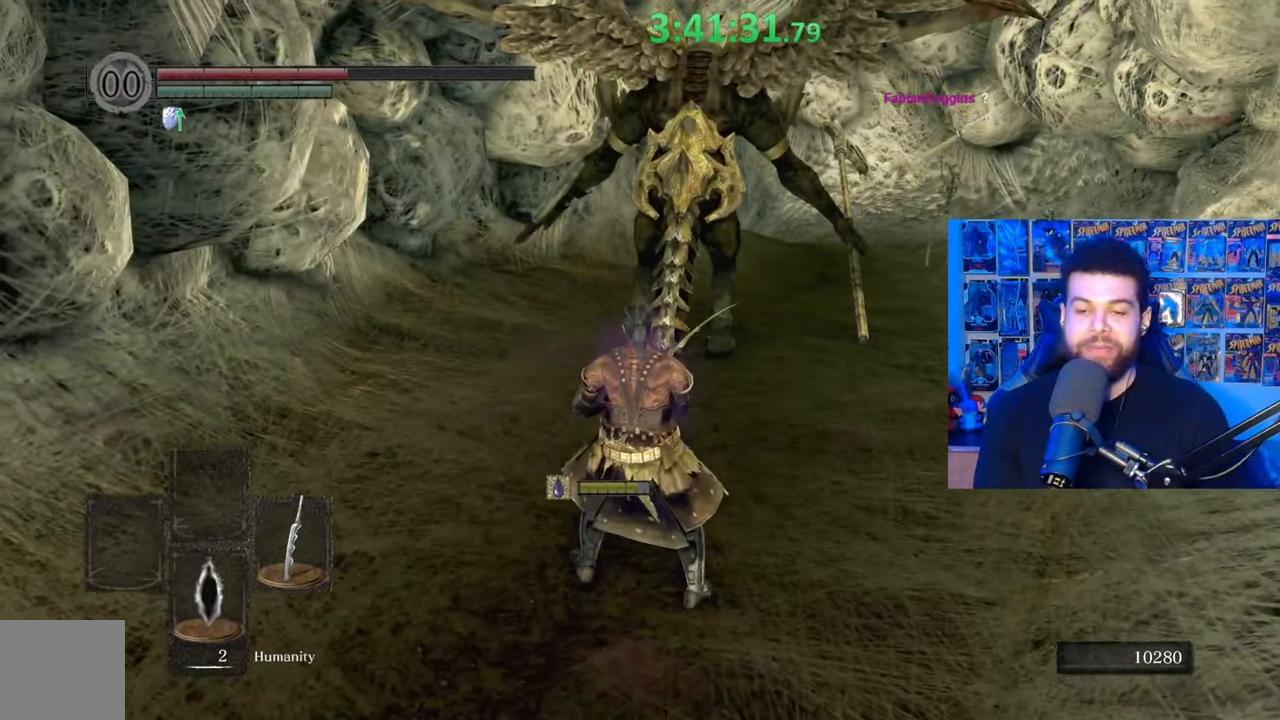
{"buttons": [], "left_stick": "down", "right_stick": "center", "events": [[267, "right_stick", "down-right"], [383, "left_stick", "down"], [417, "right_stick", "center"]]}
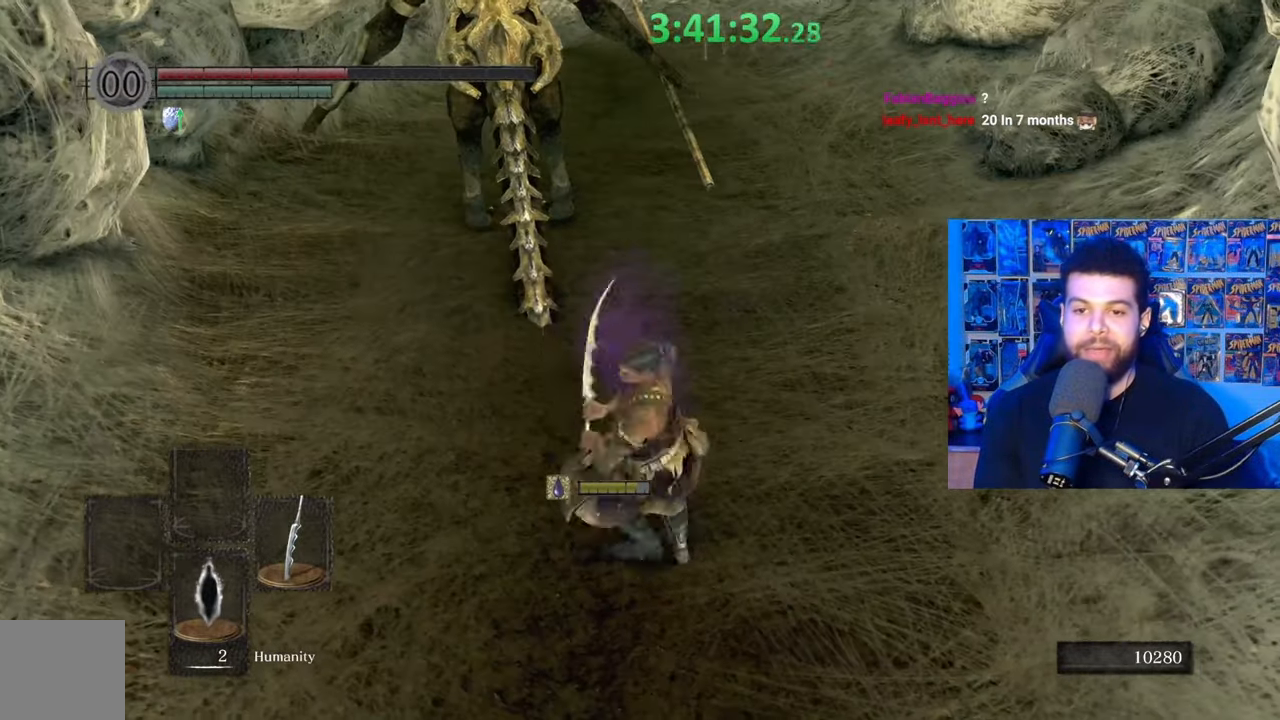
{"buttons": [], "left_stick": "center", "right_stick": "center", "events": [[83, "left_stick", "up-right"], [283, "left_stick", "center"]]}
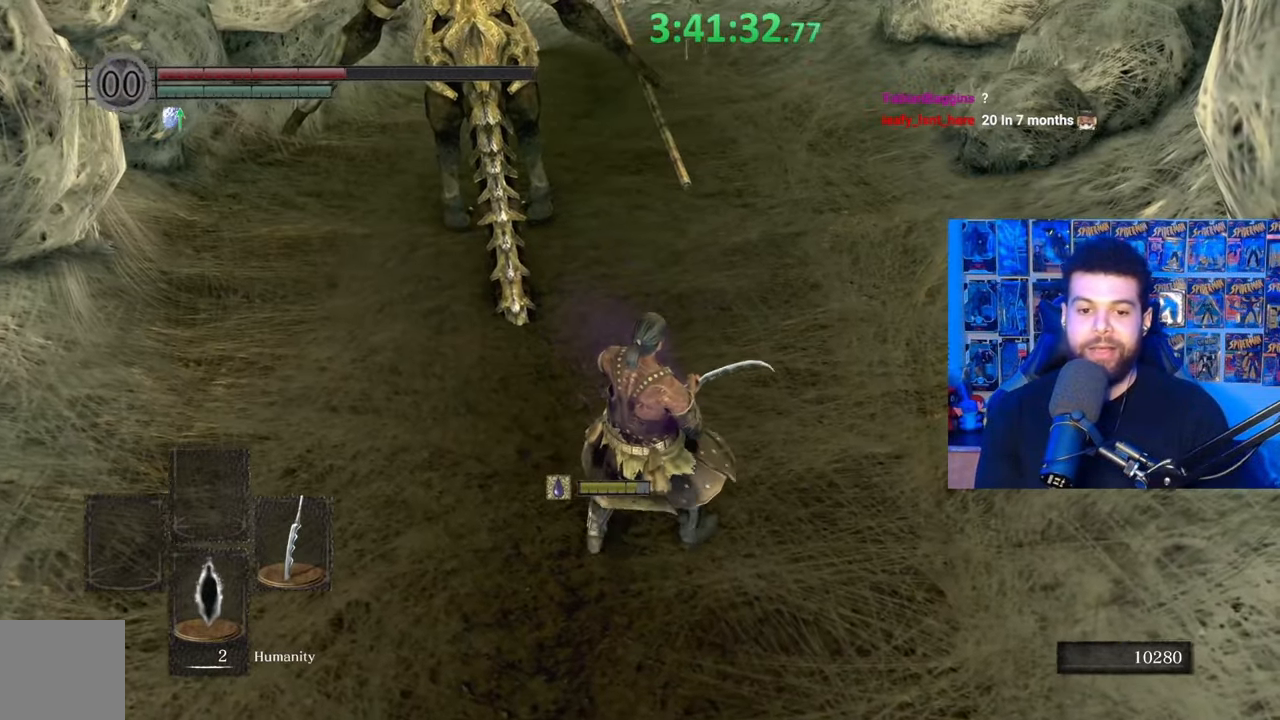
{"buttons": [], "left_stick": "center", "right_stick": "center", "events": [[333, "DPAD_DOWN", "down"], [433, "DPAD_DOWN", "up"]]}
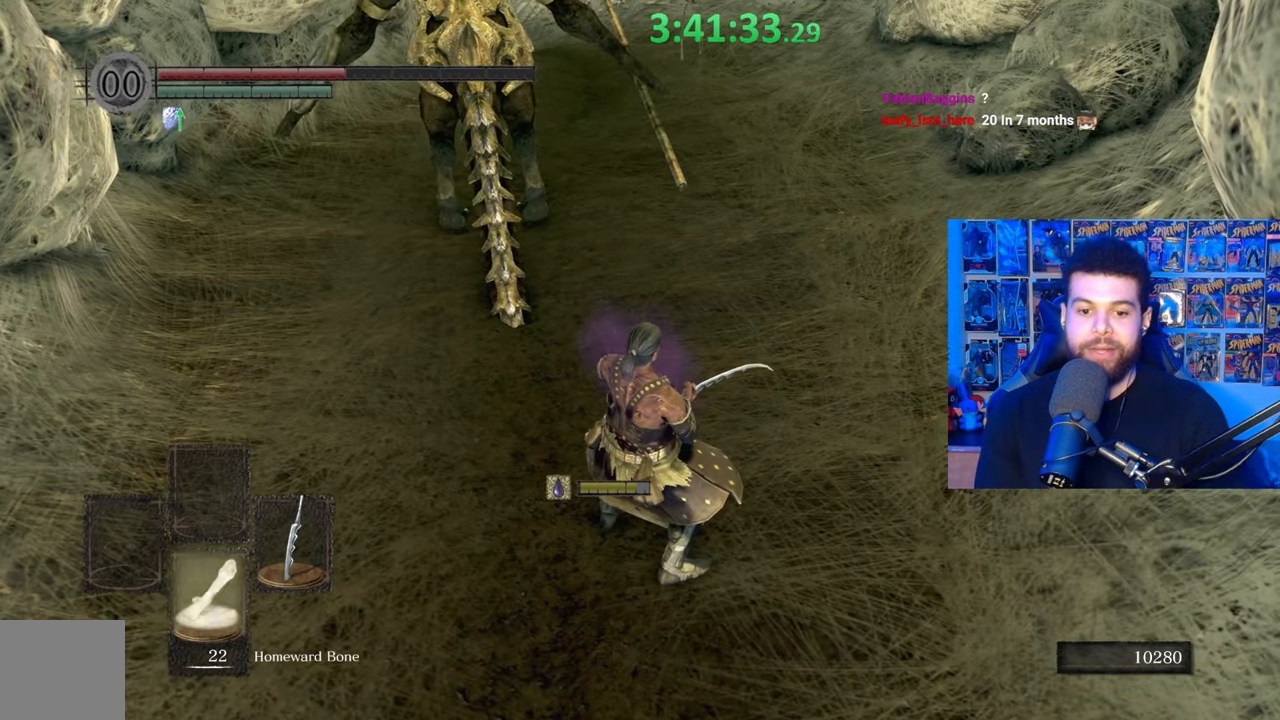
{"buttons": [], "left_stick": "center", "right_stick": "center", "events": [[67, "DPAD_DOWN", "down"], [183, "DPAD_DOWN", "up"]]}
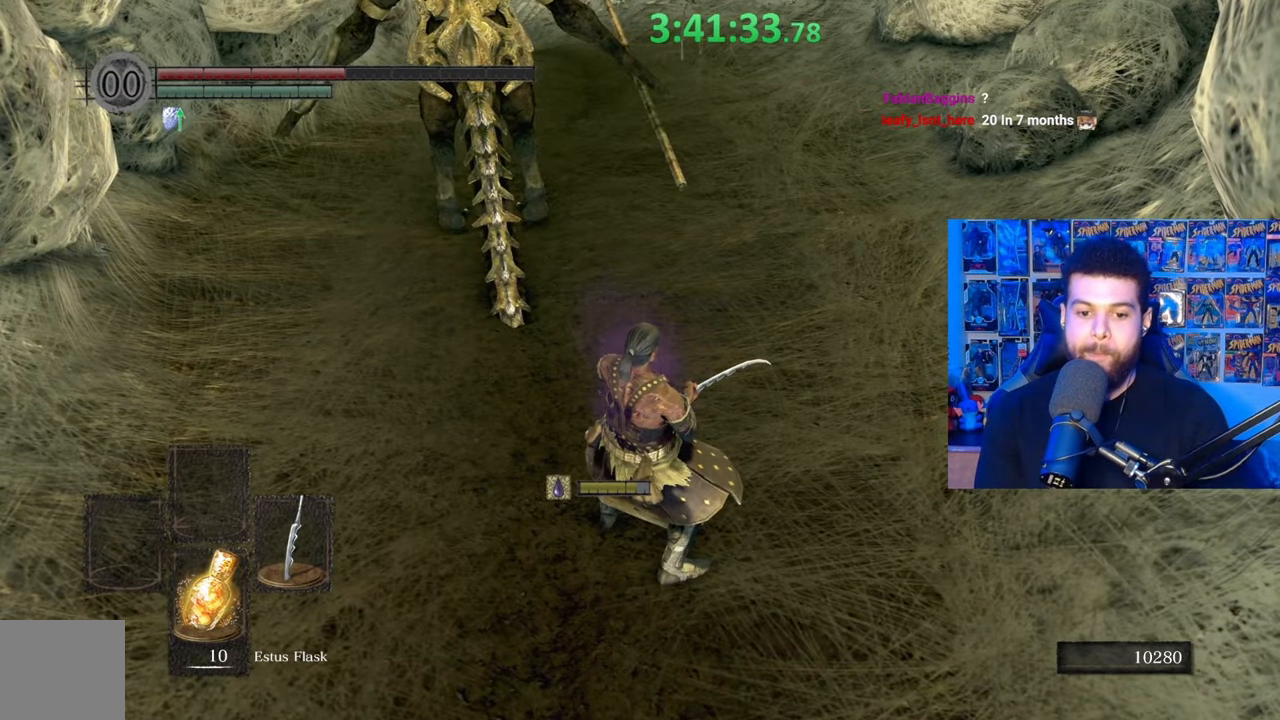
{"buttons": [], "left_stick": "center", "right_stick": "center", "events": [[33, "X", "down"], [133, "X", "up"]]}
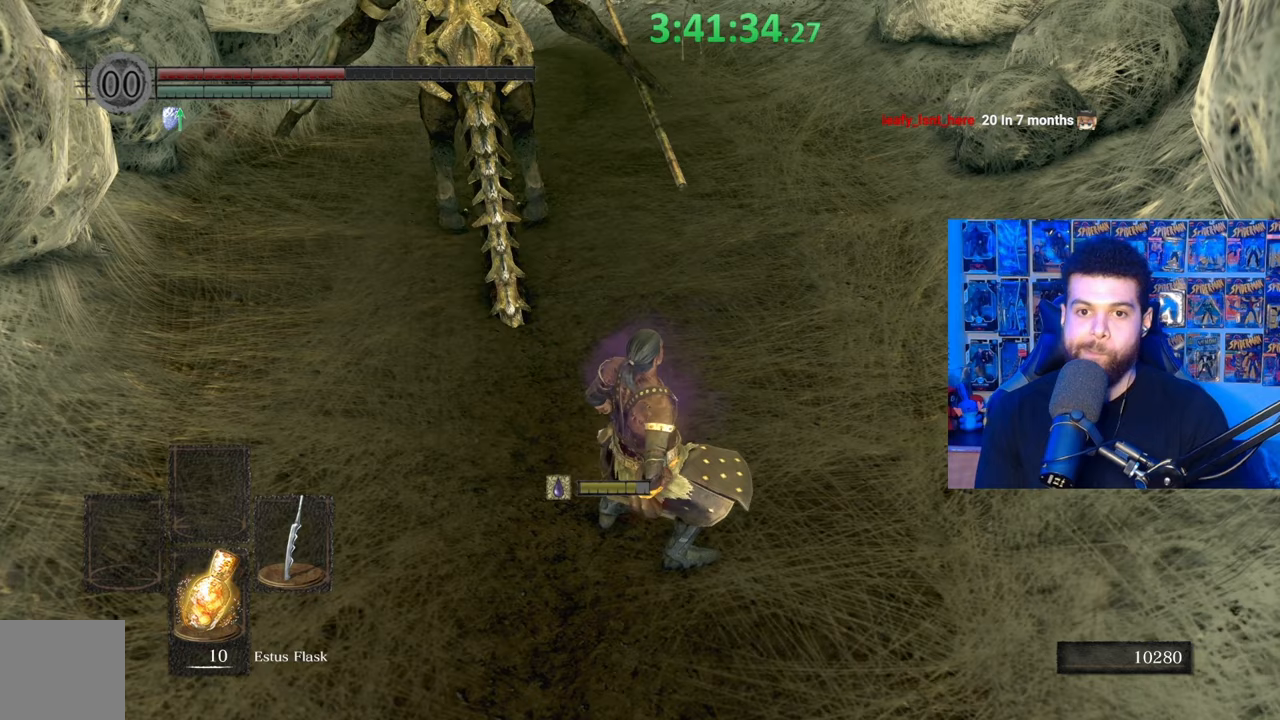
{"buttons": [], "left_stick": "center", "right_stick": "center", "events": []}